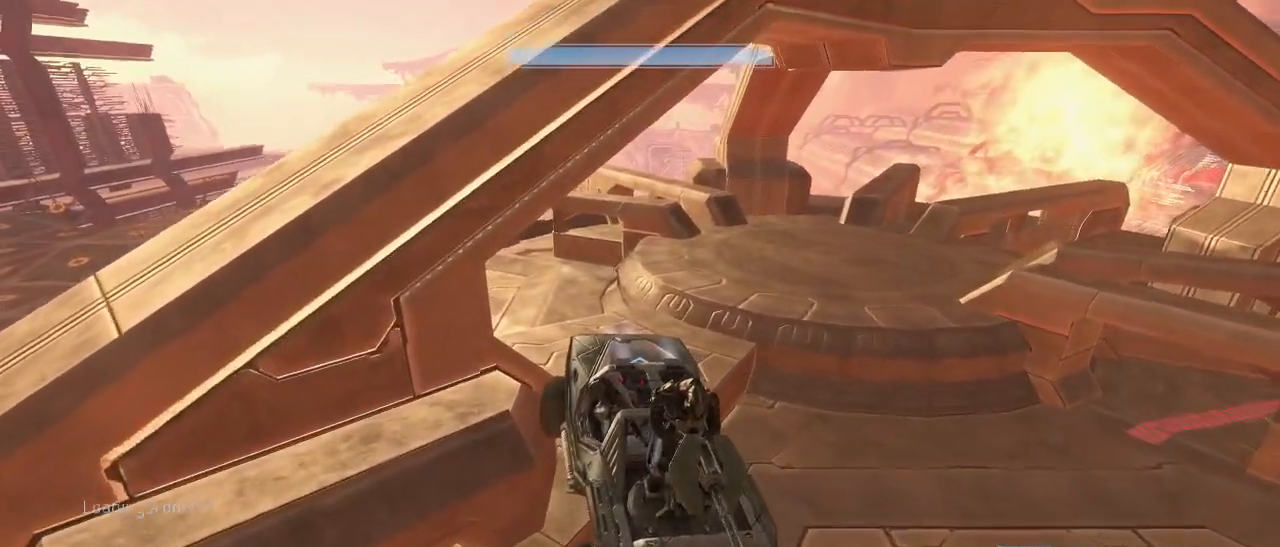
Gameplay with keyboard and mouse; each line is a JSON object with the keys and mouse buttons held at the frame after it. "events" lists presses ("down") and releases ("up") of "1", "2", "3", "4", "5", "a", "alt", "c", "d", "e", "f", "g", "q", "r", "s", "shift", "space", "t", "tab", "v", "w", "x", "z", "mouse_left" and "mouse_right" between this image and that frame as [ms after this image, input, new state], when the widget could be followed in between. "mouse_left", "mouse_right" = the "left", "right" buttons of the "mouse" list. No other keys are recorded. Not read: mouse_move.
{"keys": ["w"], "mouse": [], "events": []}
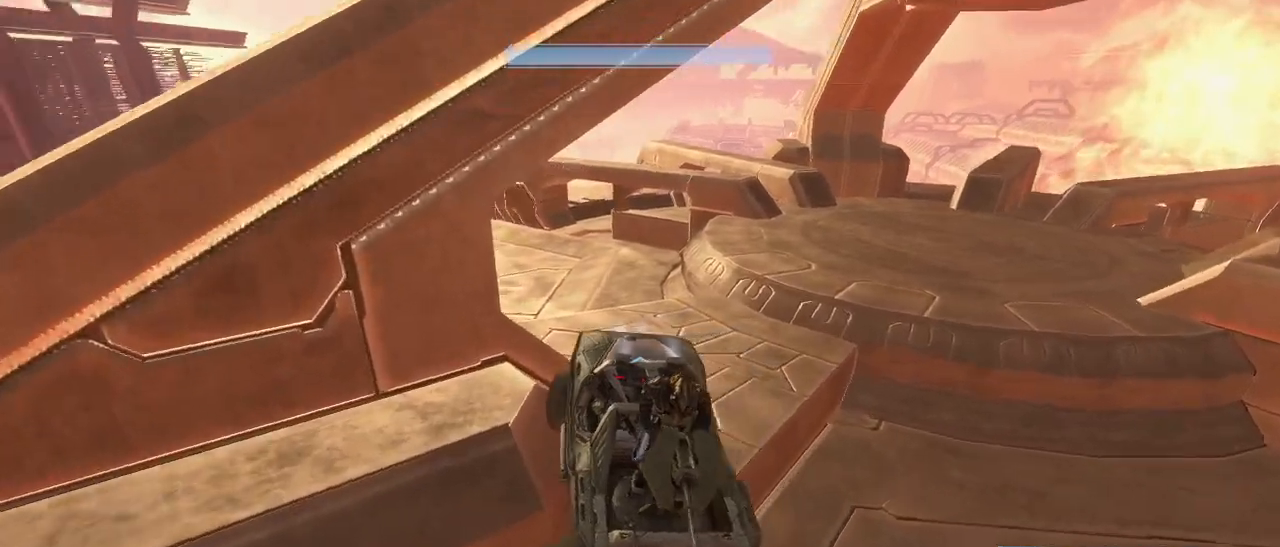
{"keys": ["w"], "mouse": [], "events": []}
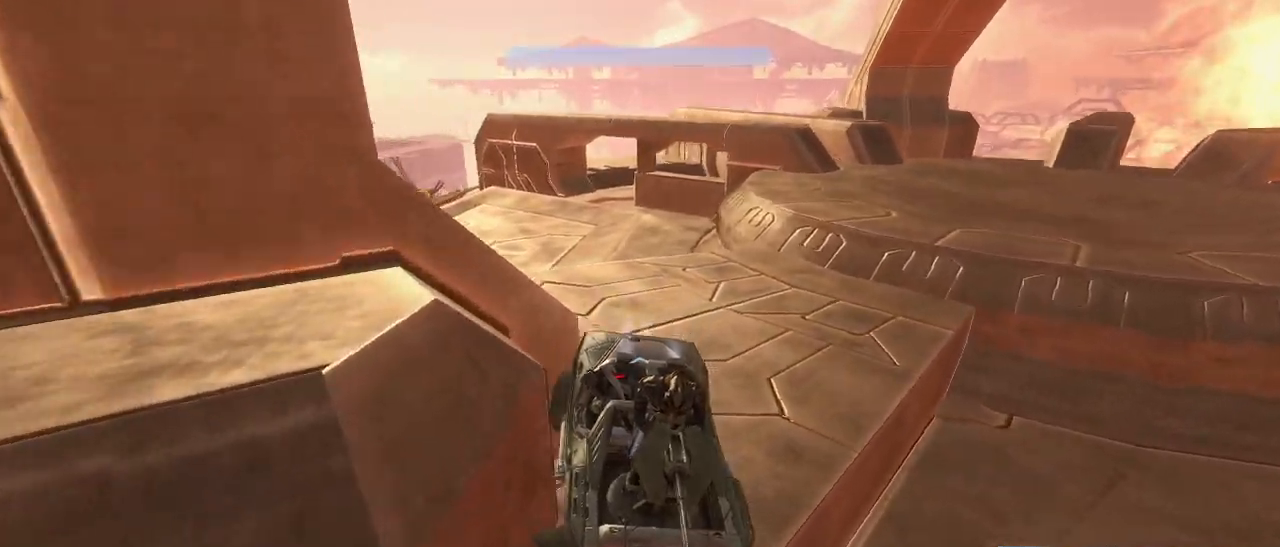
{"keys": ["w"], "mouse": [], "events": []}
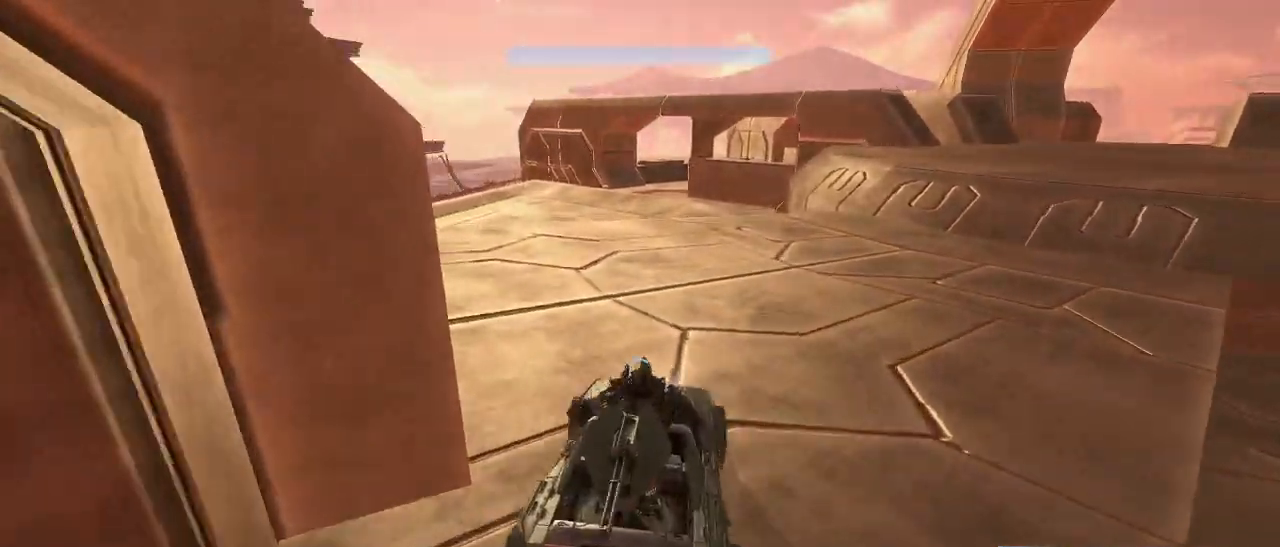
{"keys": ["w"], "mouse": [], "events": []}
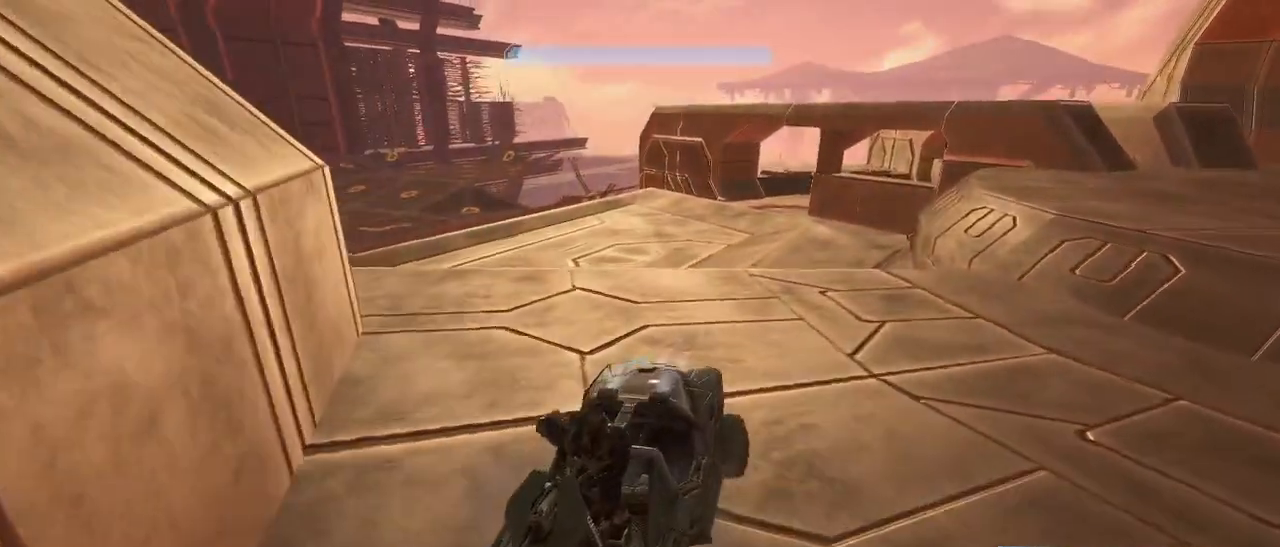
{"keys": ["w"], "mouse": [], "events": []}
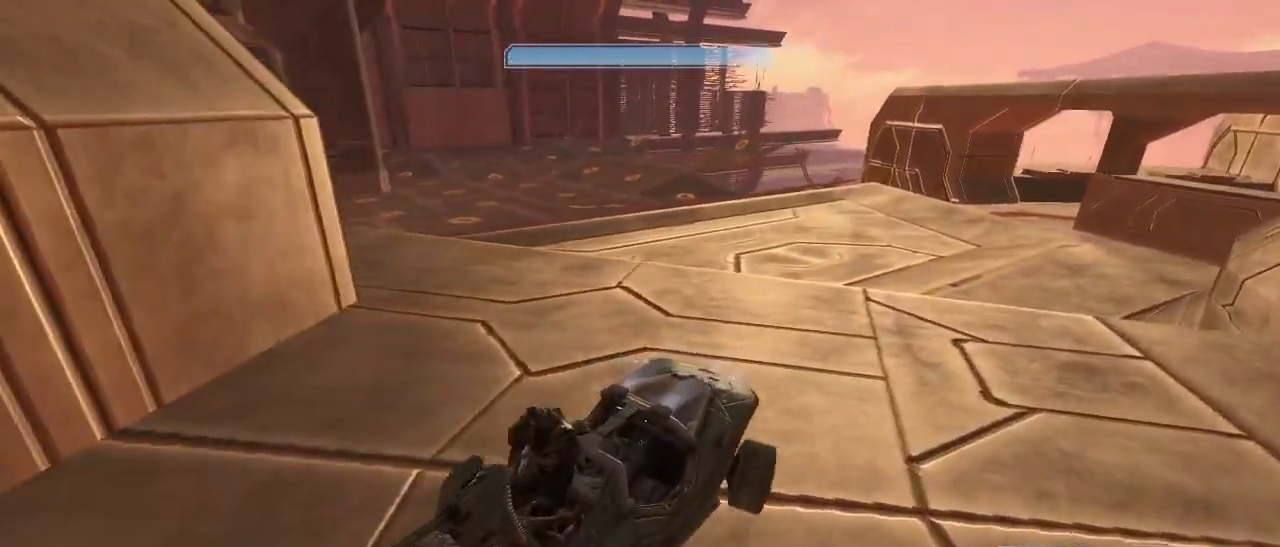
{"keys": ["w"], "mouse": [], "events": []}
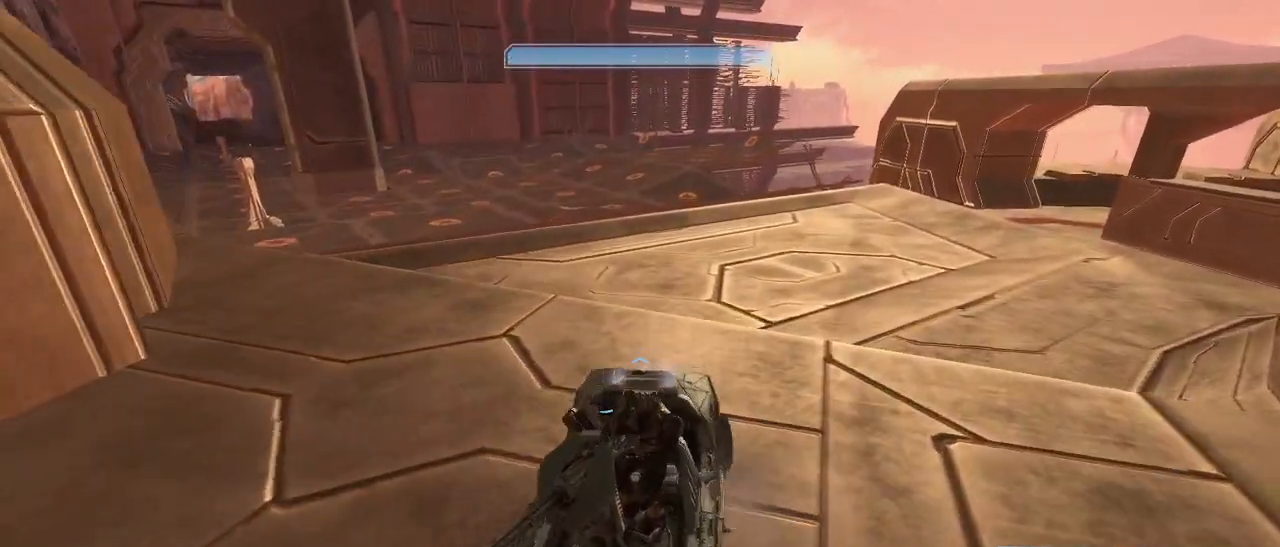
{"keys": ["w"], "mouse": [], "events": []}
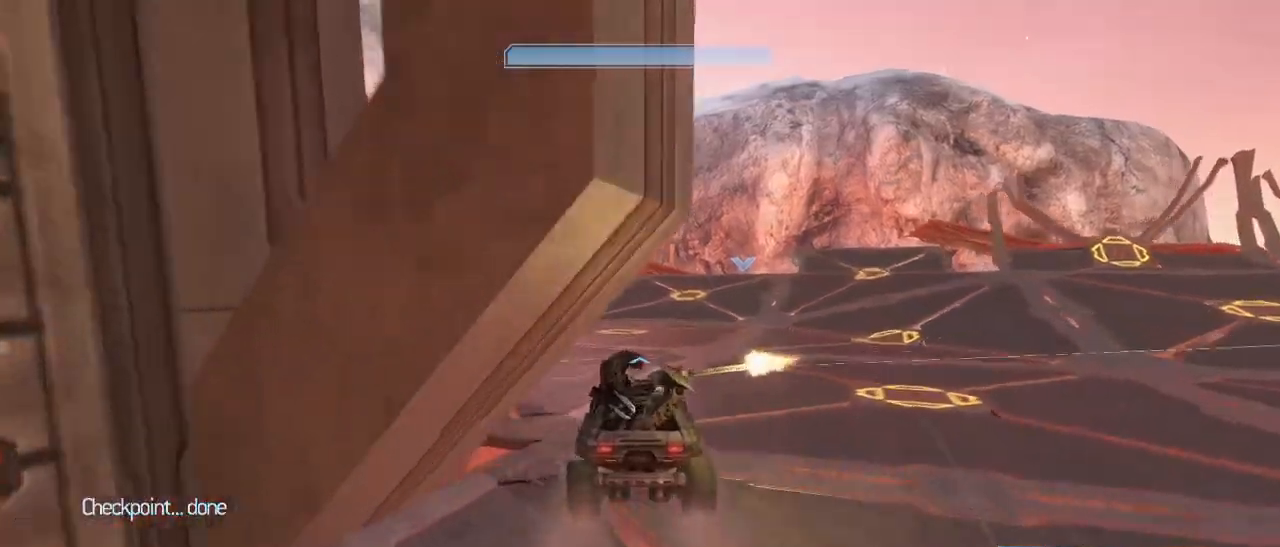
{"keys": ["w"], "mouse": [], "events": []}
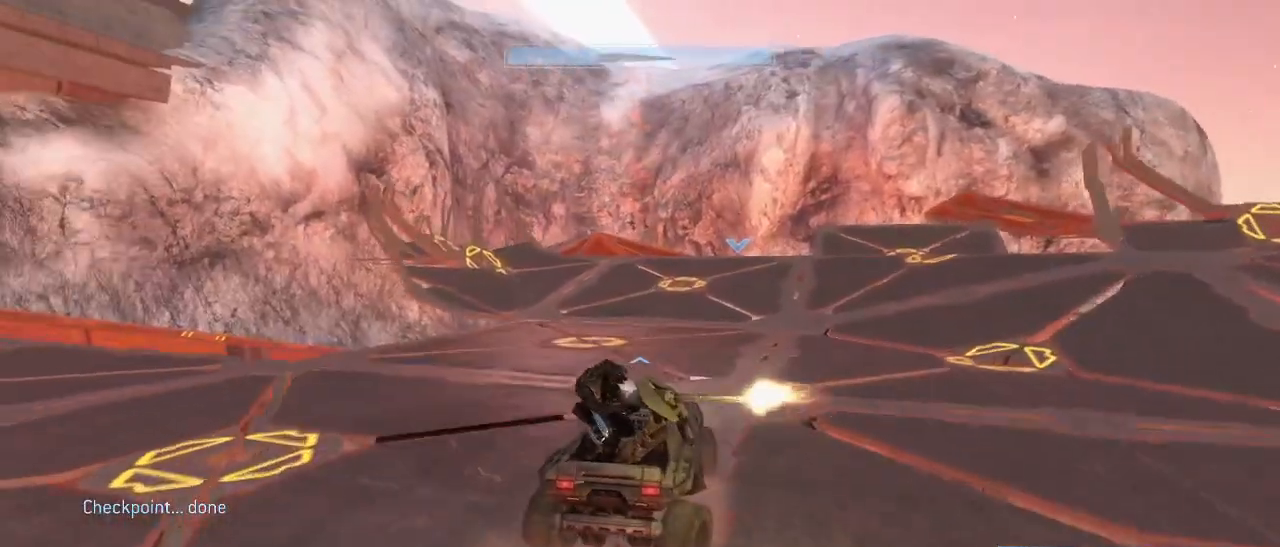
{"keys": ["w"], "mouse": [], "events": []}
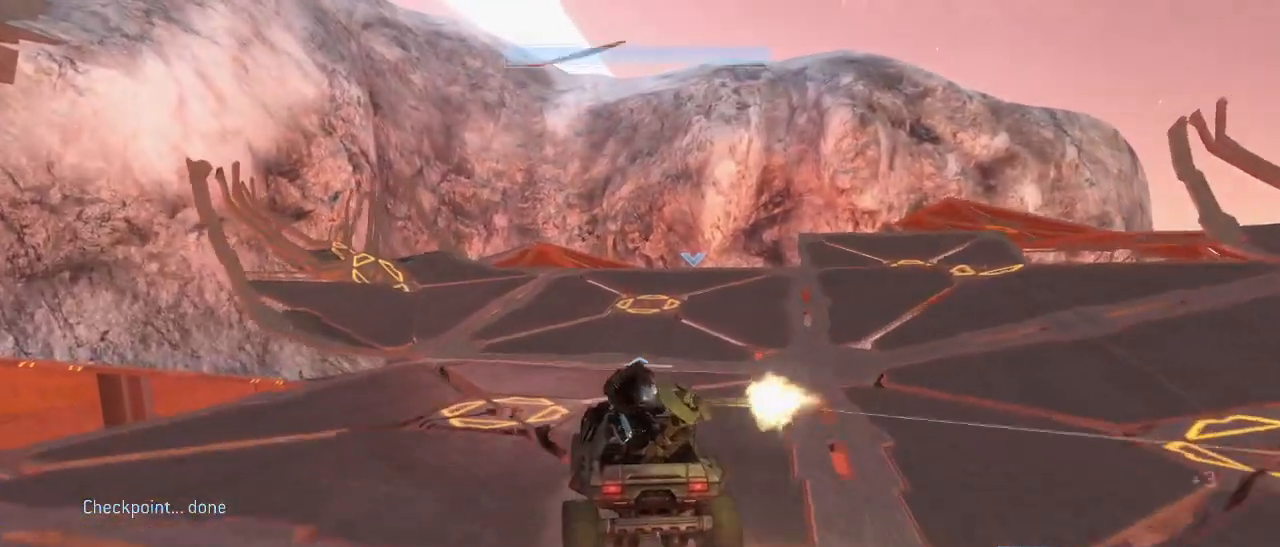
{"keys": ["w"], "mouse": [], "events": []}
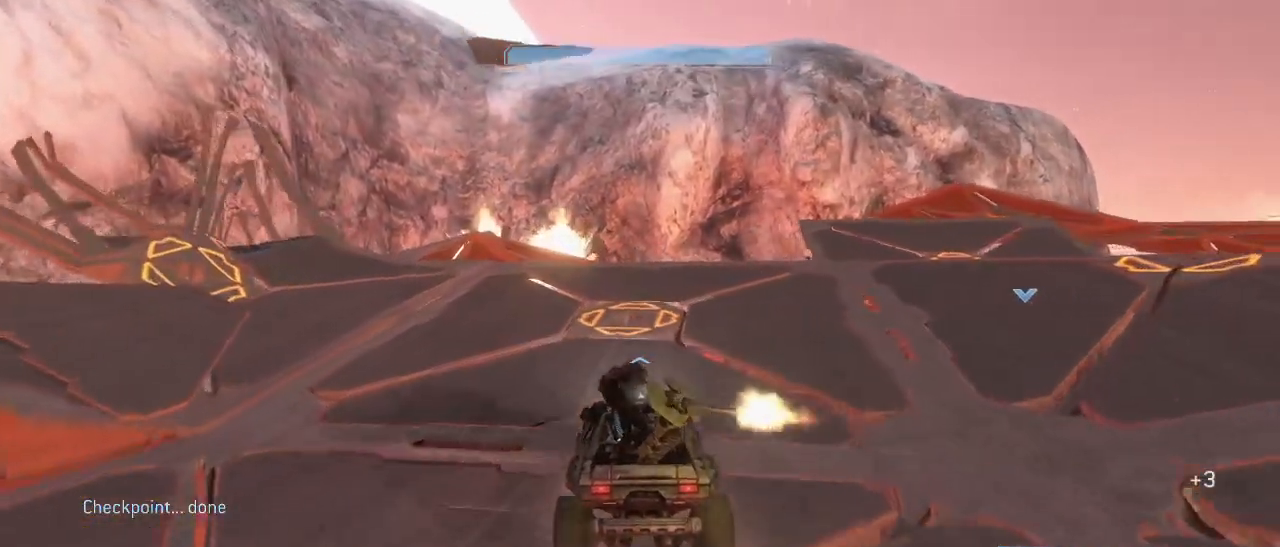
{"keys": ["w"], "mouse": [], "events": []}
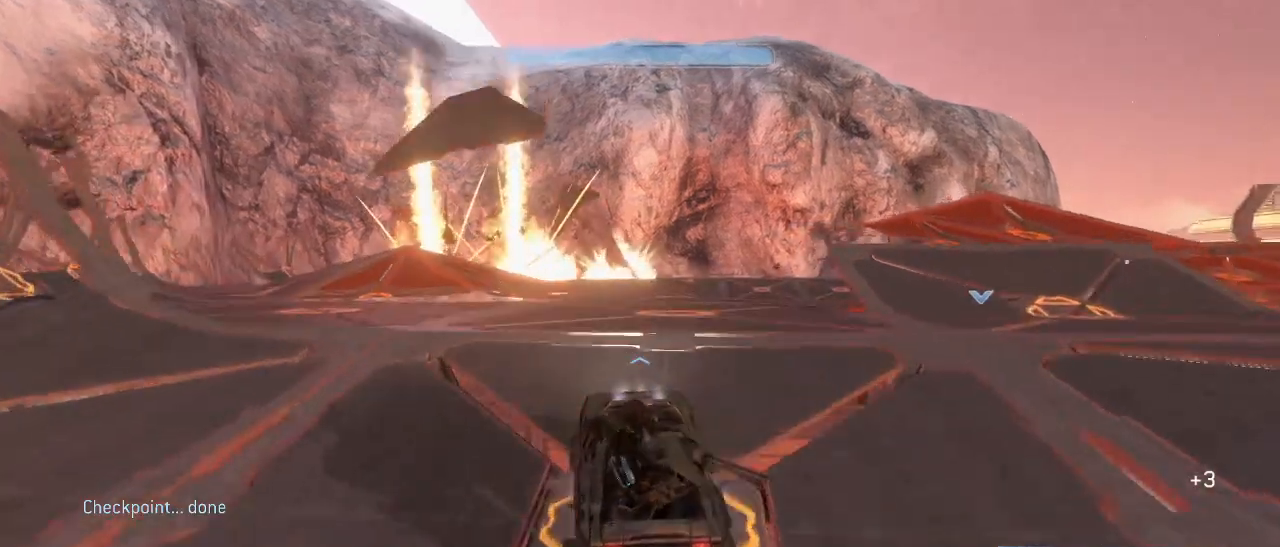
{"keys": ["w"], "mouse": [], "events": []}
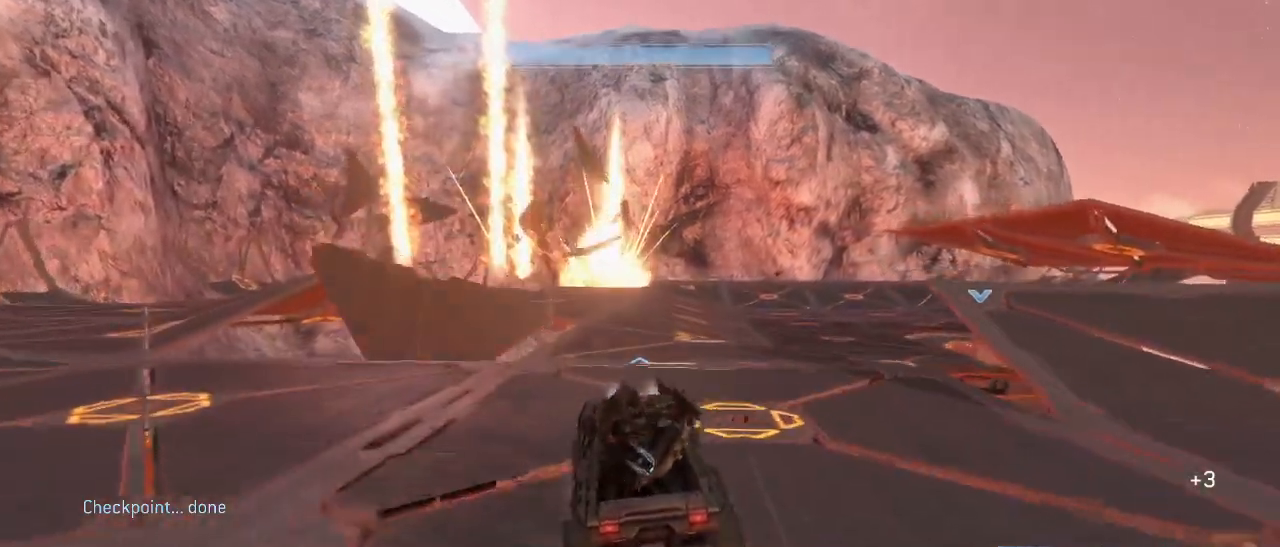
{"keys": ["w"], "mouse": [], "events": []}
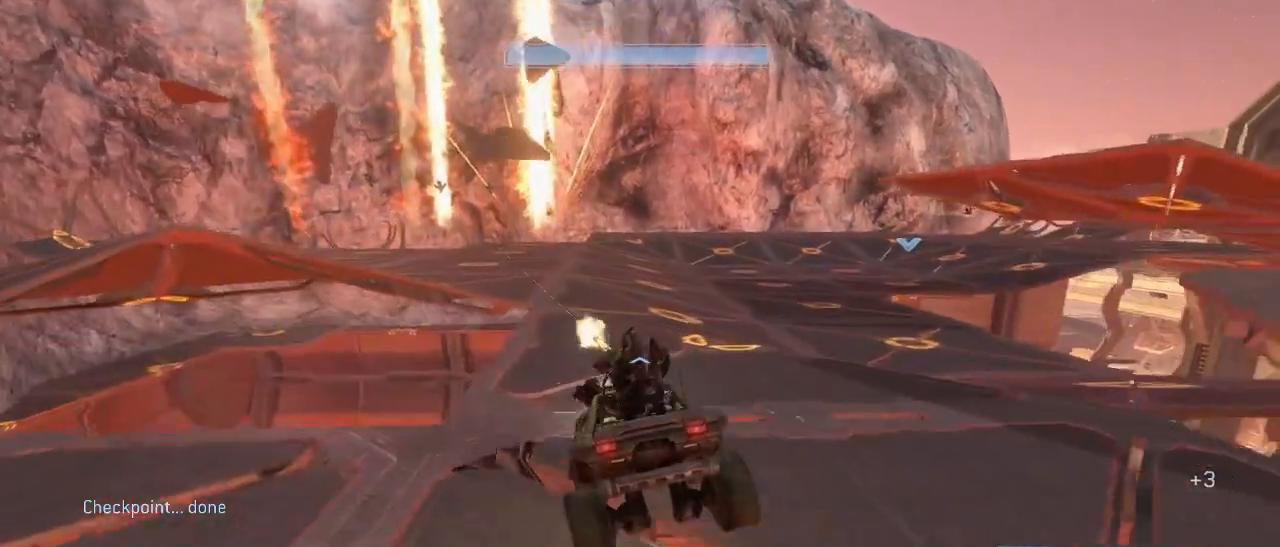
{"keys": ["w"], "mouse": [], "events": []}
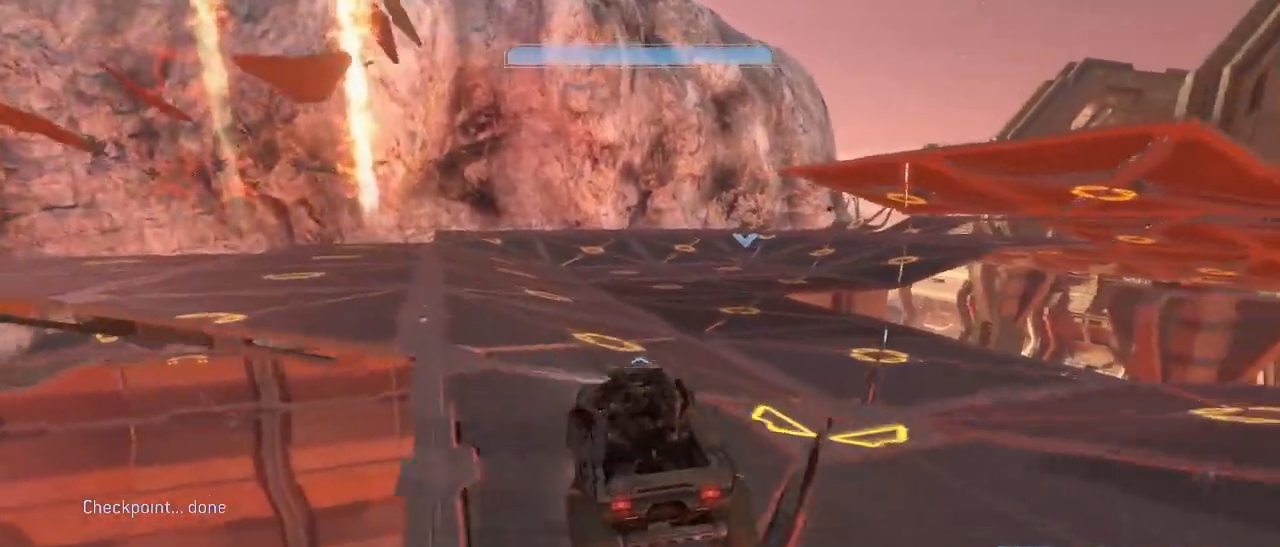
{"keys": ["w"], "mouse": [], "events": []}
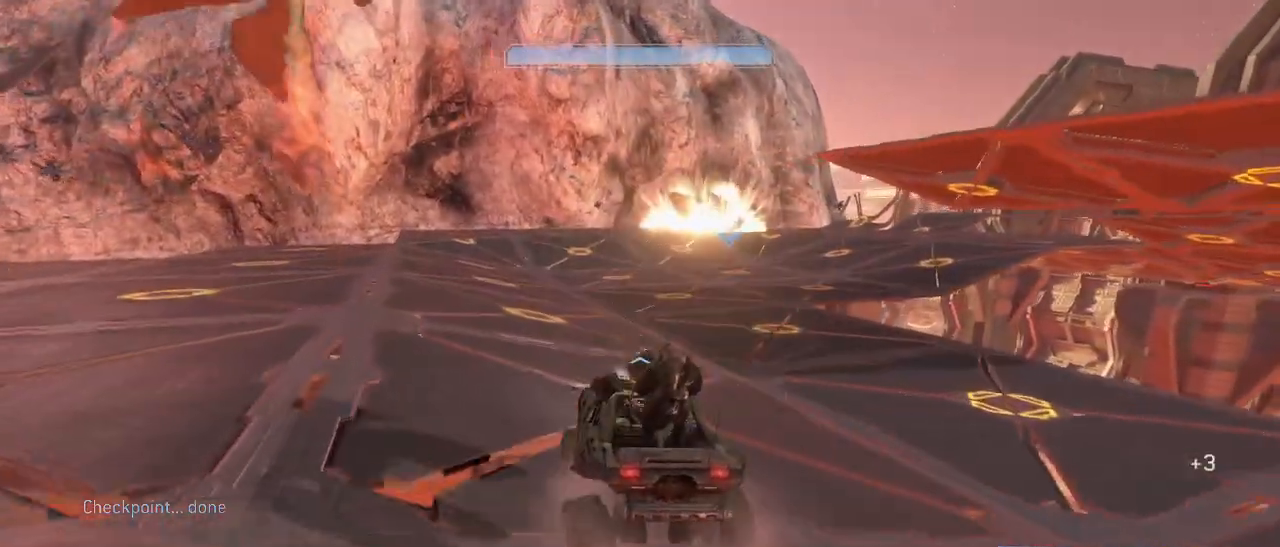
{"keys": ["w"], "mouse": [], "events": []}
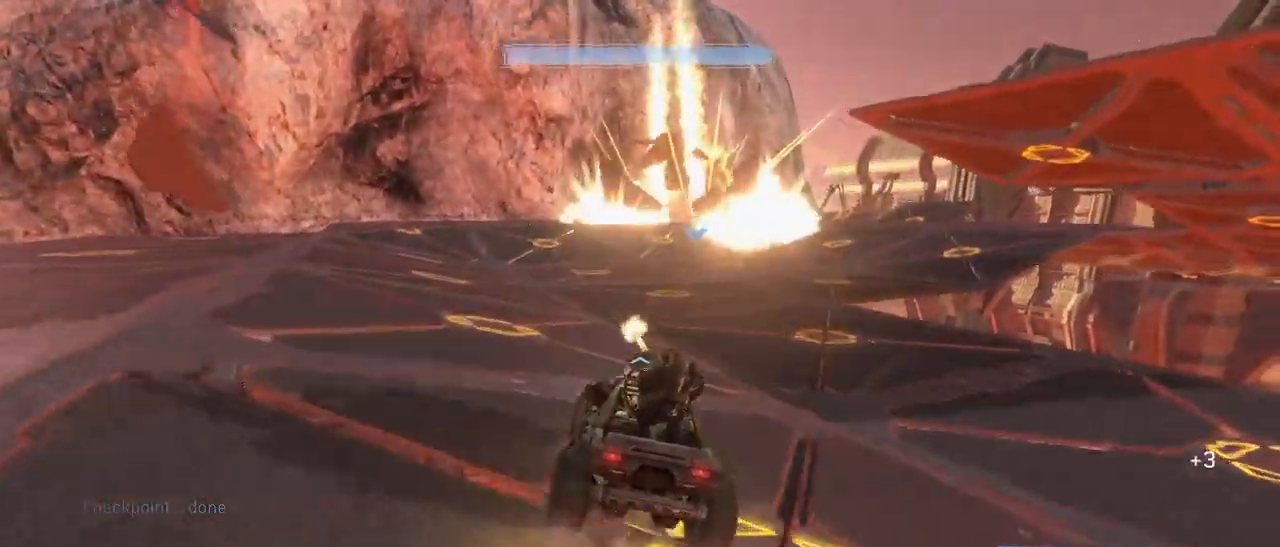
{"keys": ["w"], "mouse": [], "events": []}
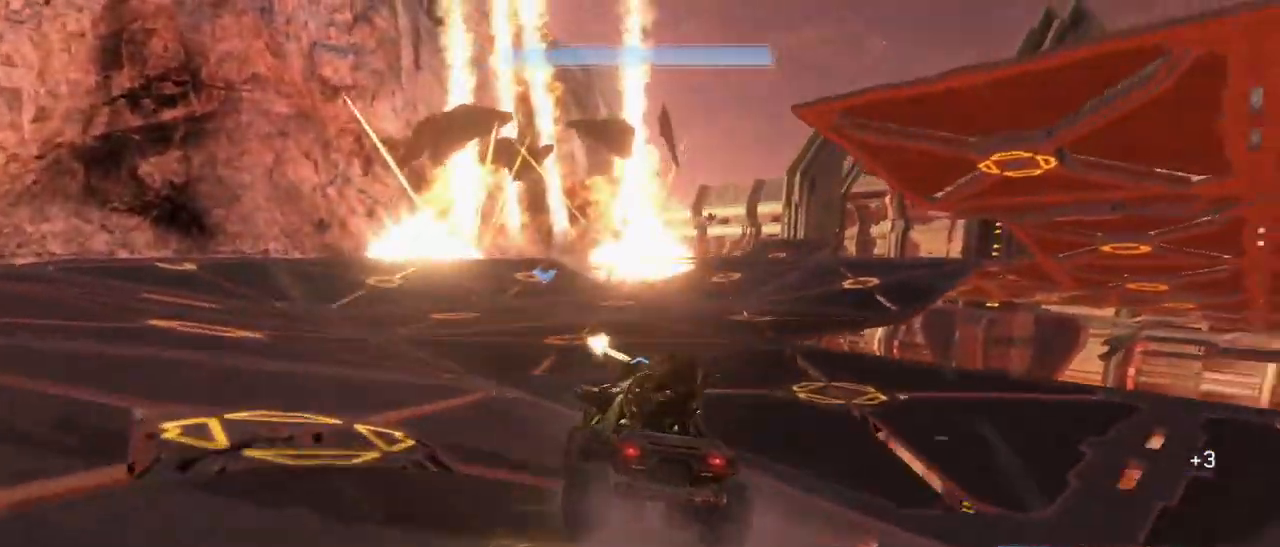
{"keys": ["w"], "mouse": [], "events": []}
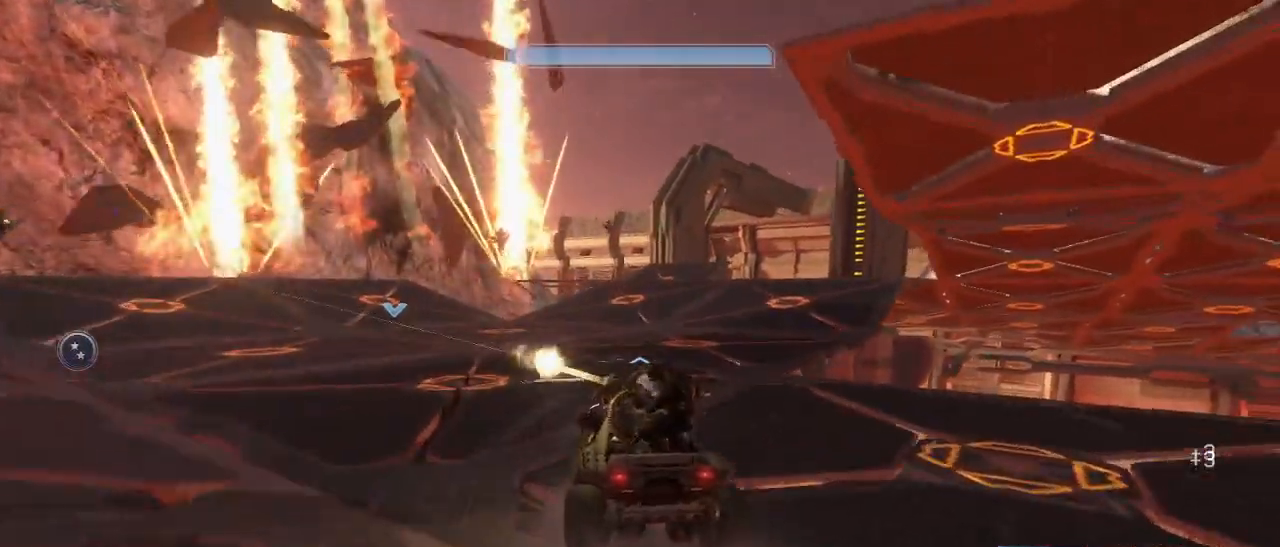
{"keys": ["w"], "mouse": [], "events": []}
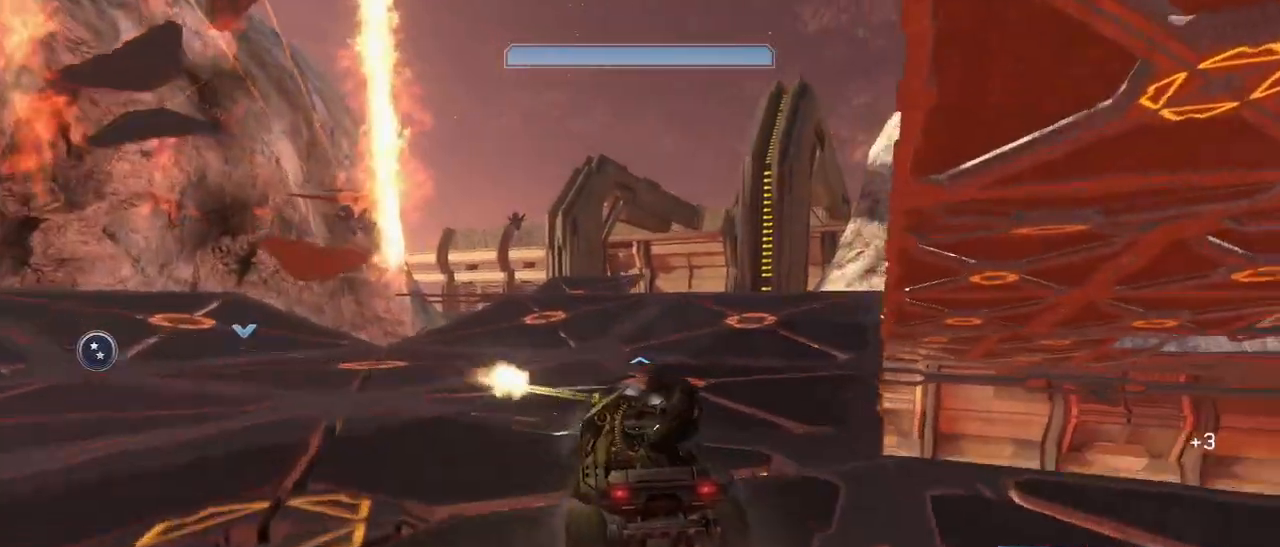
{"keys": ["w"], "mouse": [], "events": []}
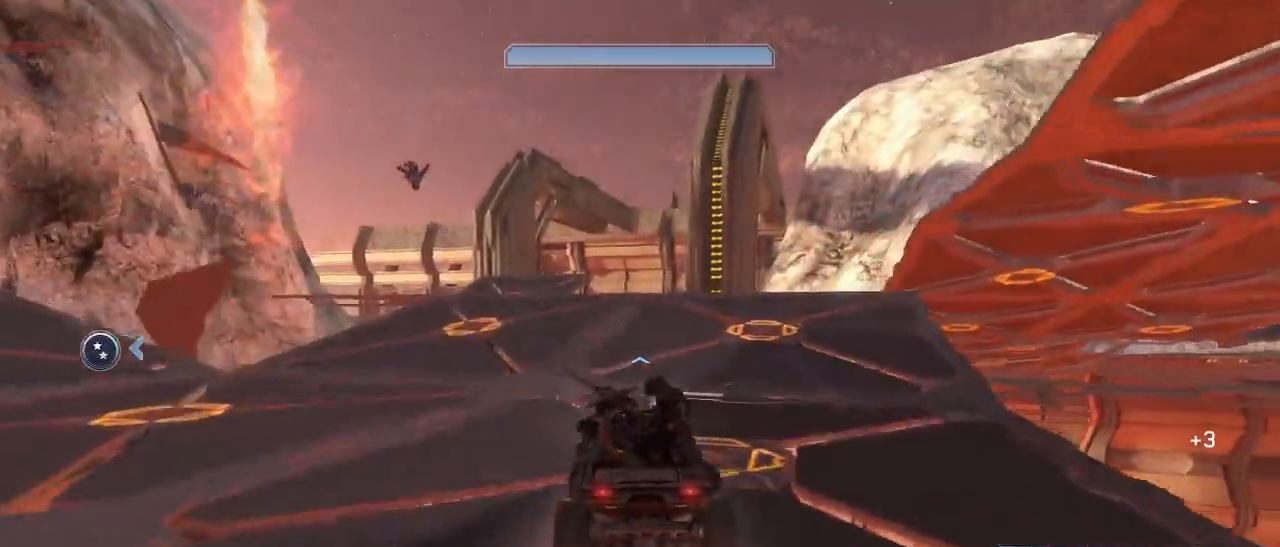
{"keys": ["w"], "mouse": [], "events": []}
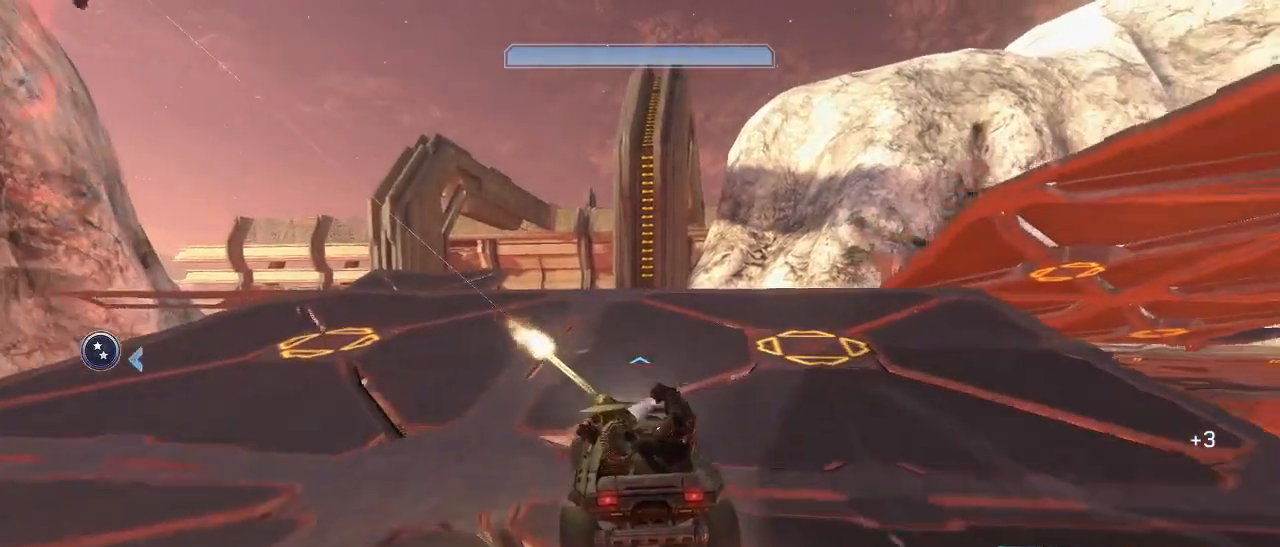
{"keys": ["w"], "mouse": [], "events": []}
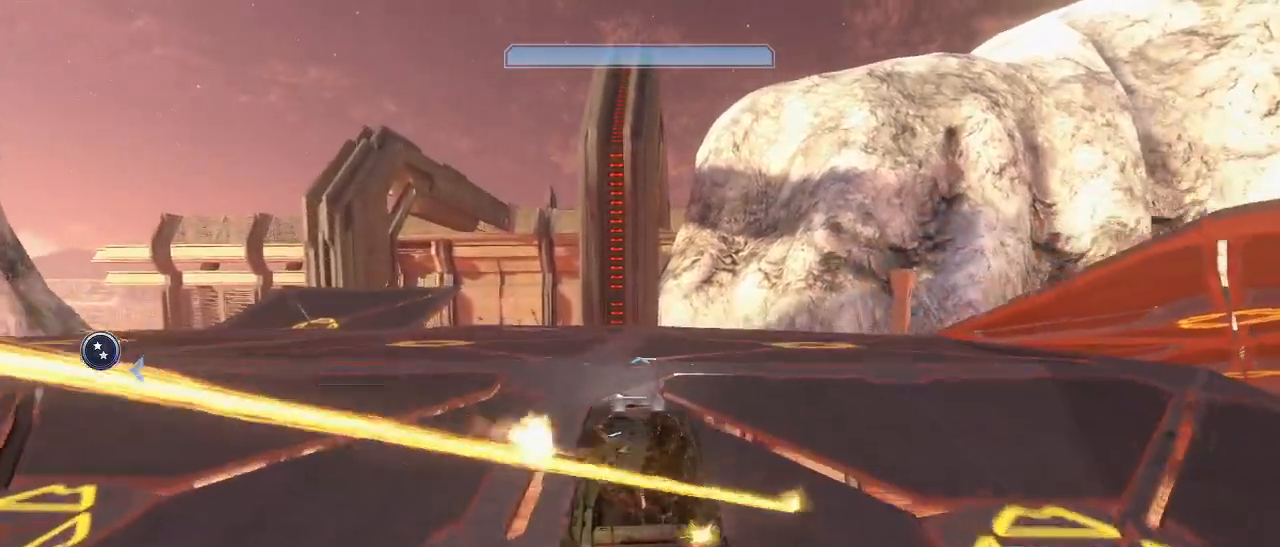
{"keys": ["w"], "mouse": [], "events": []}
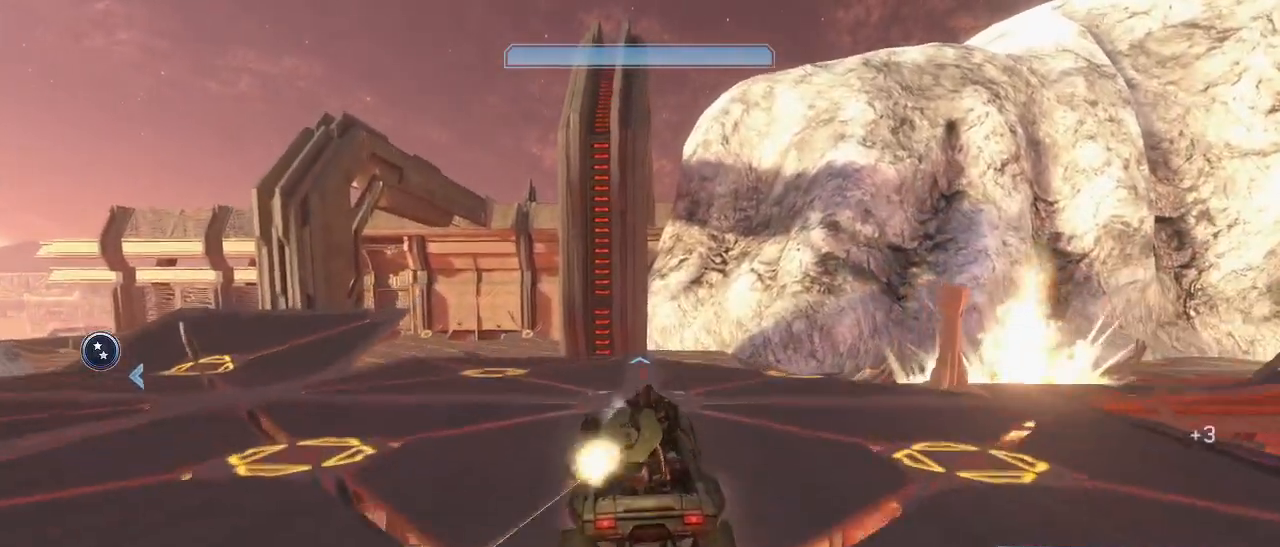
{"keys": ["w"], "mouse": [], "events": []}
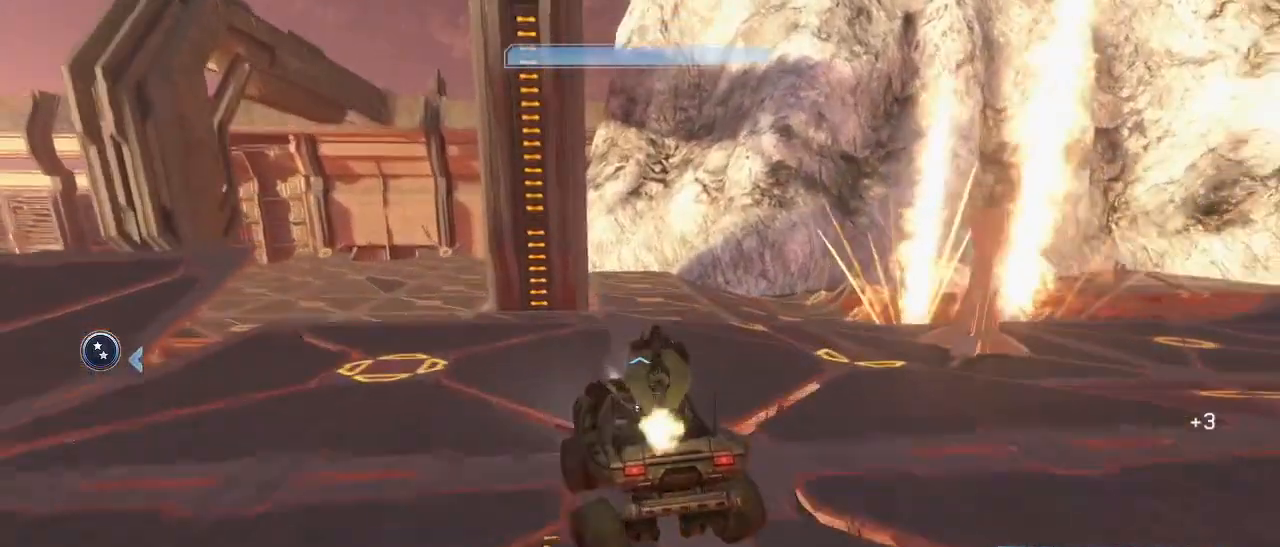
{"keys": ["w"], "mouse": [], "events": []}
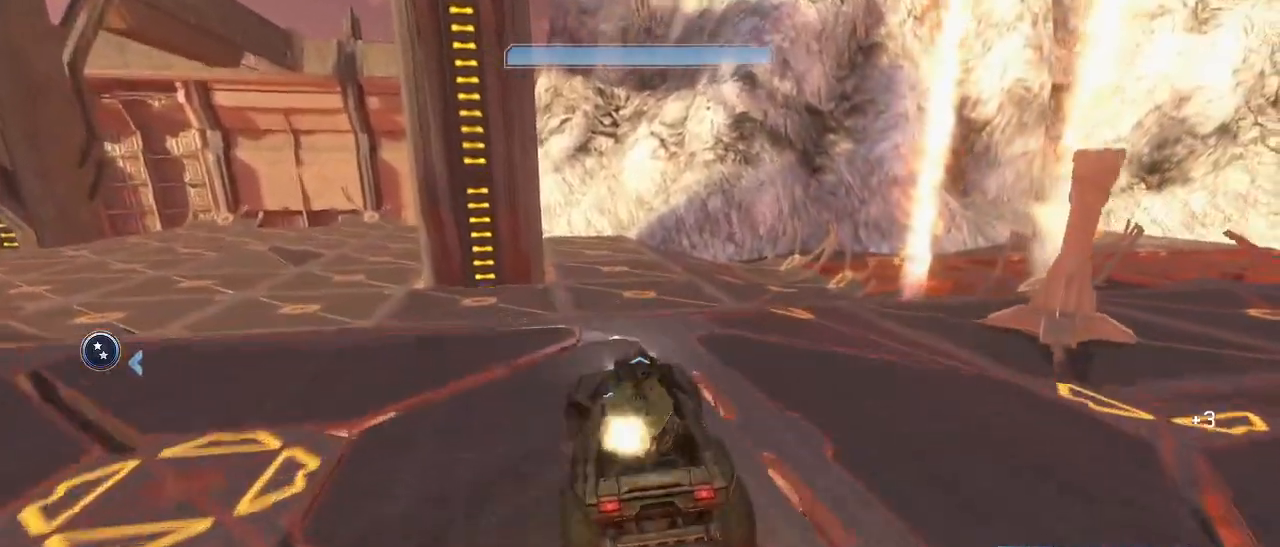
{"keys": ["w"], "mouse": [], "events": []}
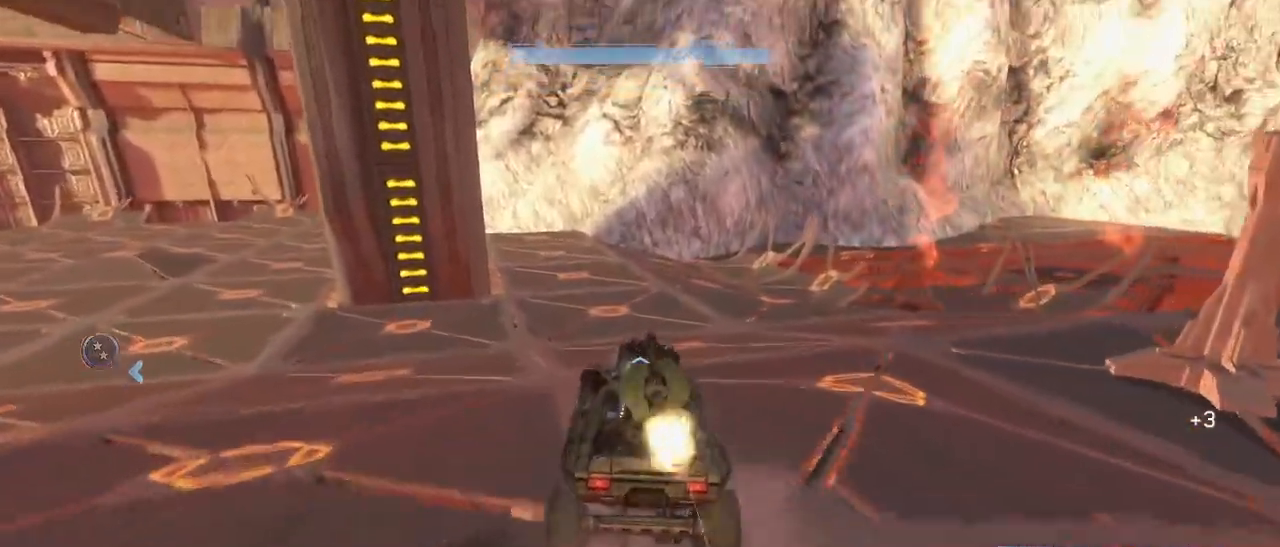
{"keys": ["w"], "mouse": [], "events": []}
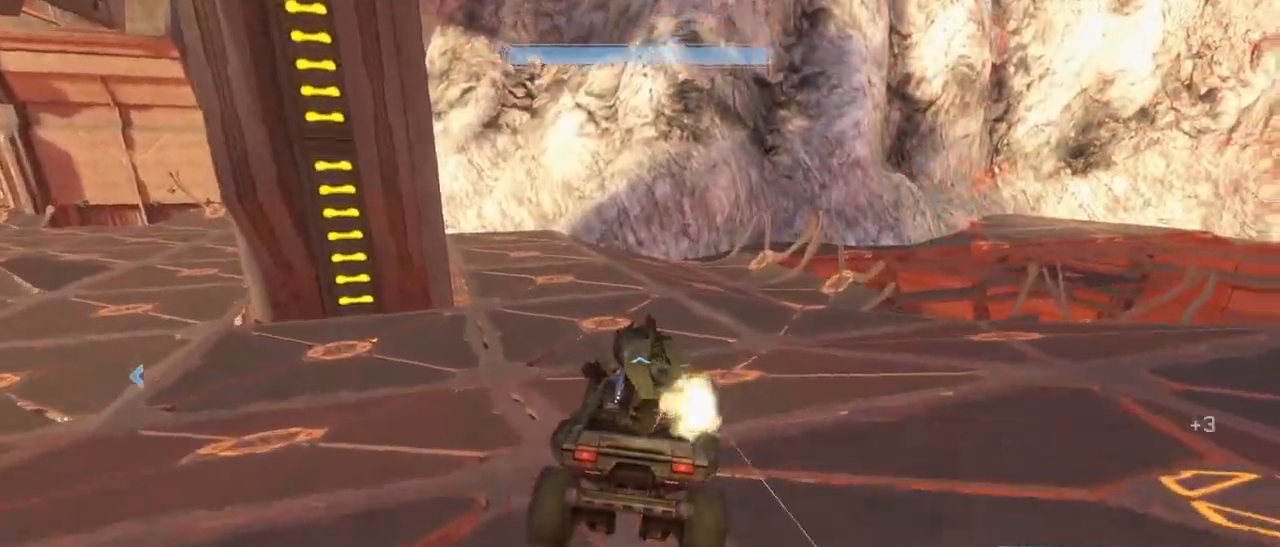
{"keys": ["w"], "mouse": [], "events": []}
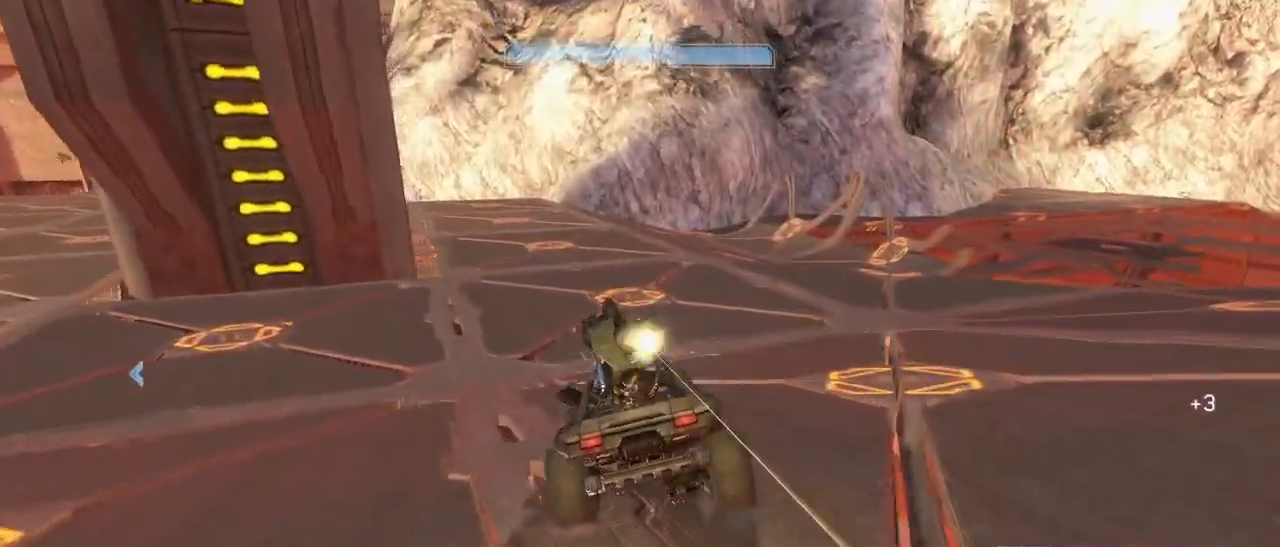
{"keys": ["w"], "mouse": [], "events": [[234, "w", "up"], [334, "w", "down"]]}
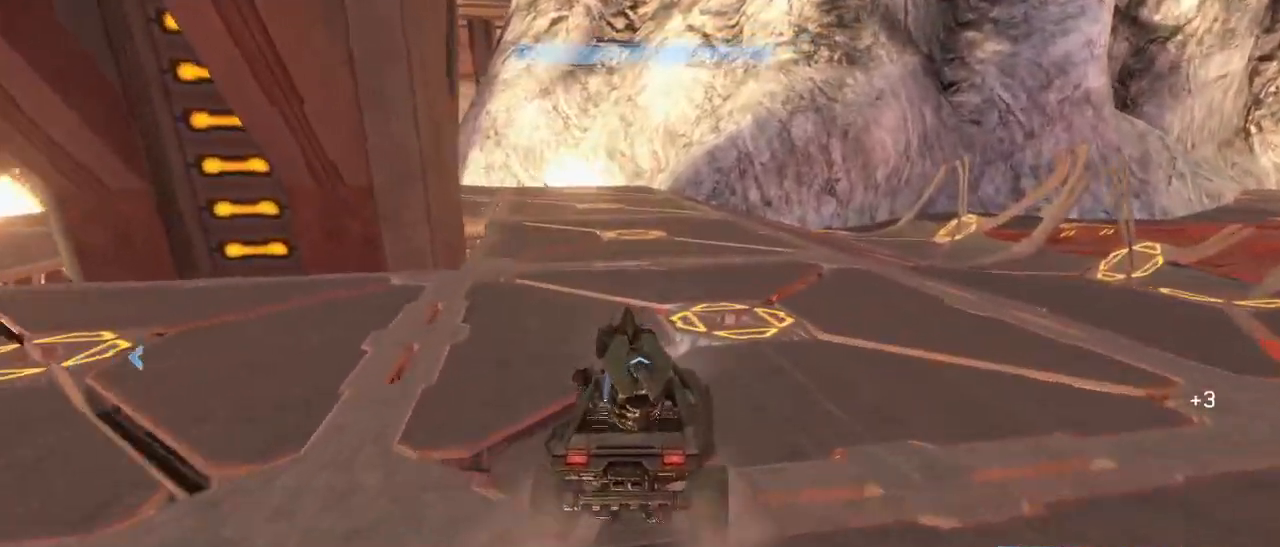
{"keys": ["w"], "mouse": [], "events": []}
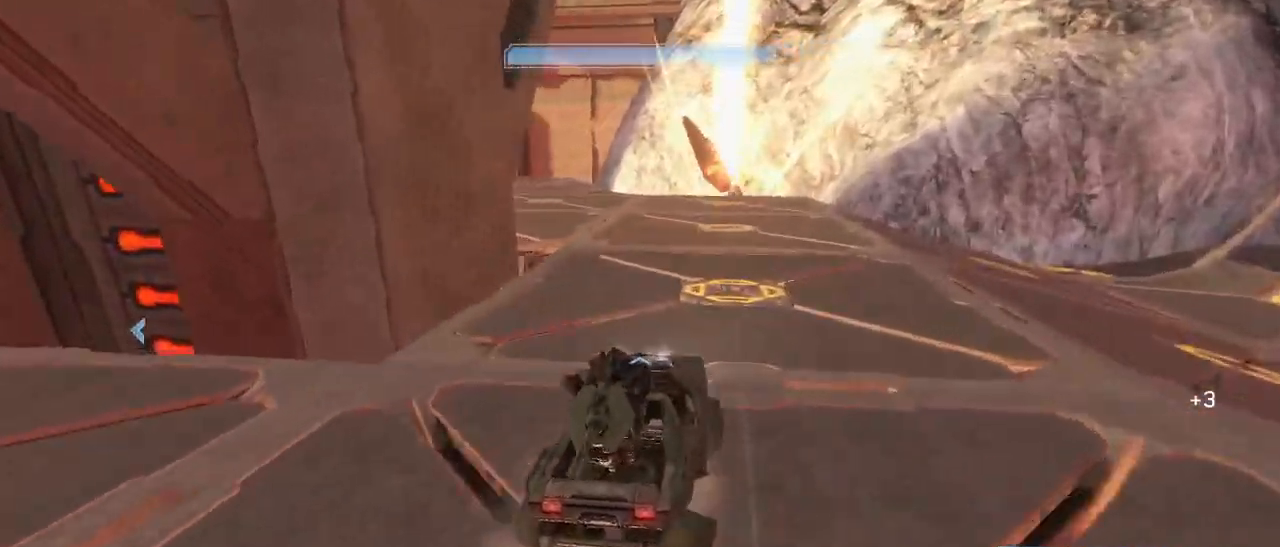
{"keys": ["w"], "mouse": [], "events": []}